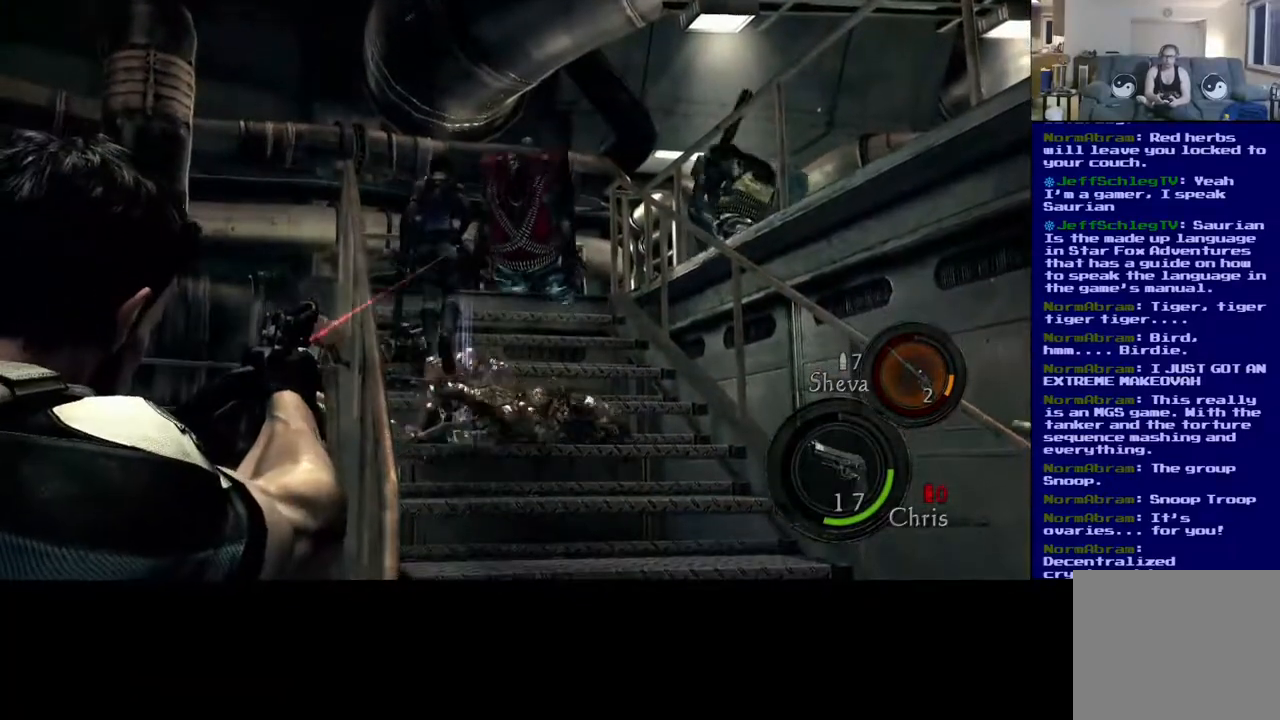
Gameplay with a controller (Xbox layout); each line is a JSON object with the inputs held at the frame after it. "events" lists button and stick changes between this image and that frame as [ms after this image, input, new state], when the widget could be followed in between. Not read: R3.
{"buttons": [], "left_stick": "center", "right_stick": "center", "events": [[50, "right_stick", "up-right"], [117, "R2", "down"], [150, "right_stick", "center"], [267, "R2", "up"]]}
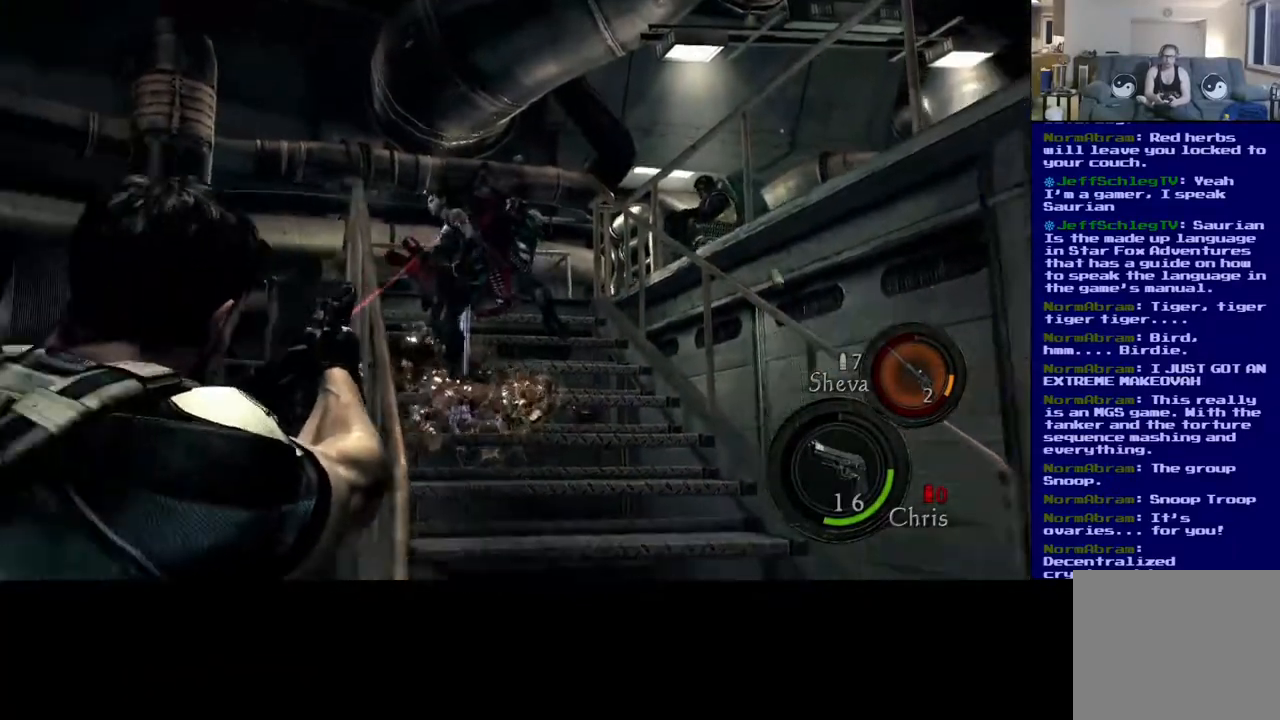
{"buttons": [], "left_stick": "left", "right_stick": "center", "events": [[200, "right_stick", "down"], [367, "left_stick", "left"], [383, "right_stick", "center"]]}
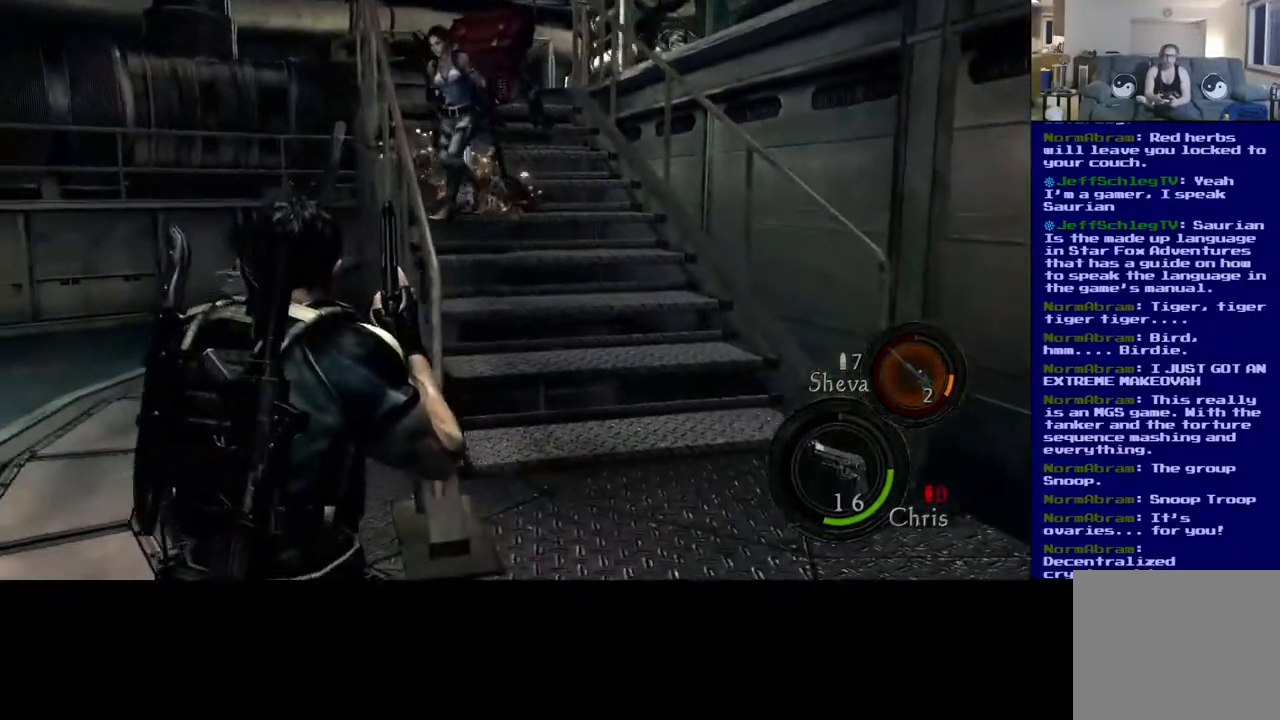
{"buttons": [], "left_stick": "up-left", "right_stick": "up-right", "events": [[317, "left_stick", "up-left"], [383, "right_stick", "up-right"]]}
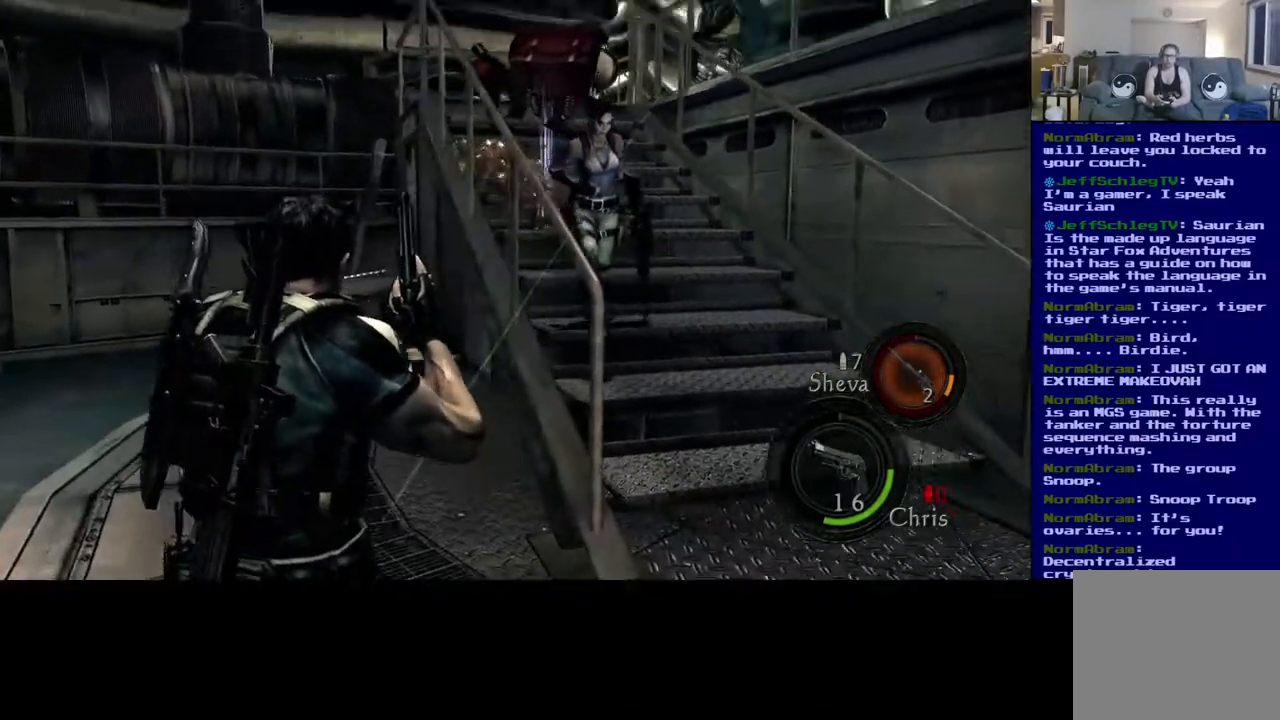
{"buttons": ["L3"], "left_stick": "up-left", "right_stick": "left", "events": [[117, "right_stick", "center"], [217, "L3", "down"], [417, "right_stick", "left"]]}
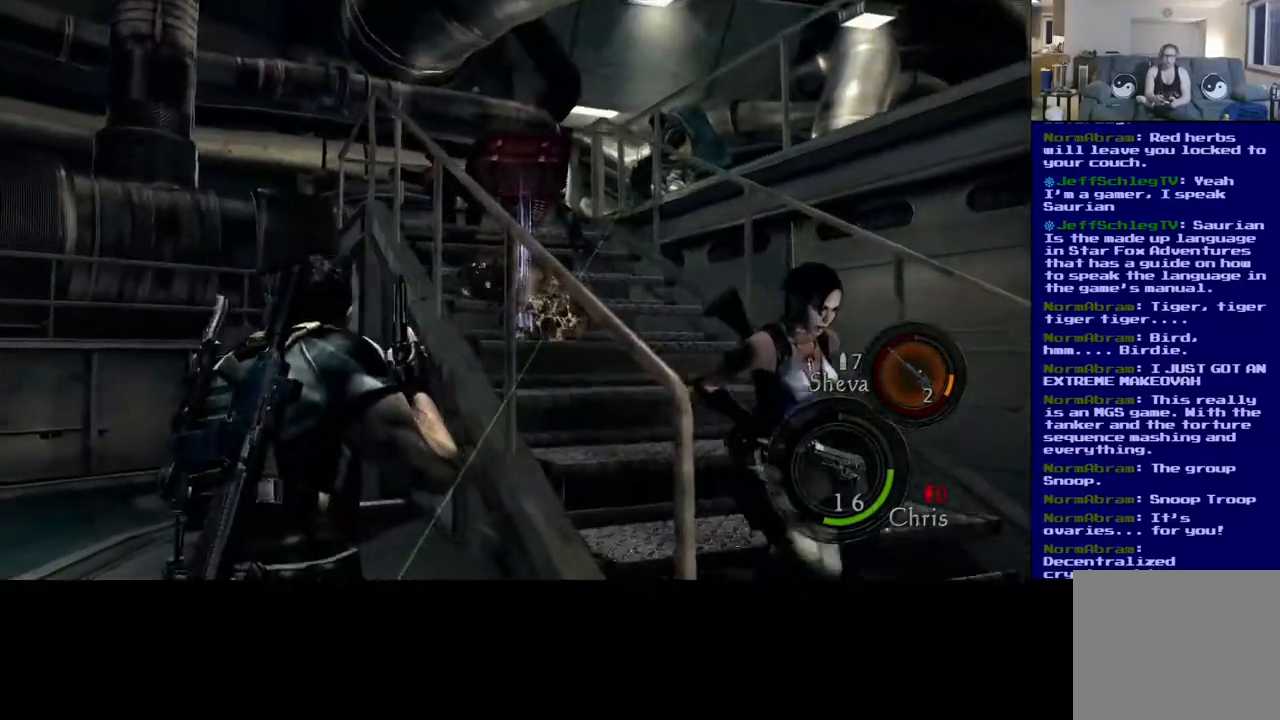
{"buttons": ["L3"], "left_stick": "up-left", "right_stick": "right", "events": [[217, "right_stick", "down"], [267, "right_stick", "center"], [417, "right_stick", "right"]]}
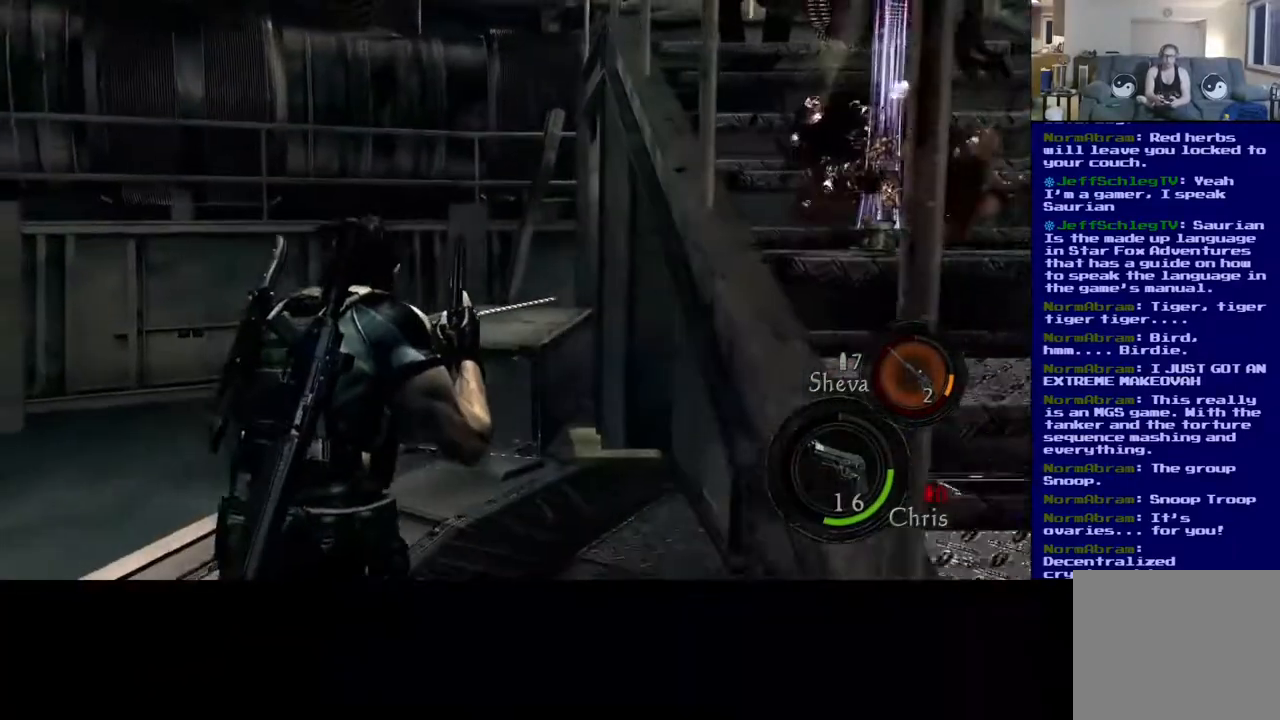
{"buttons": [], "left_stick": "up-right", "right_stick": "up-right", "events": [[50, "left_stick", "up"], [200, "L3", "up"], [283, "left_stick", "up-right"], [400, "right_stick", "up-right"]]}
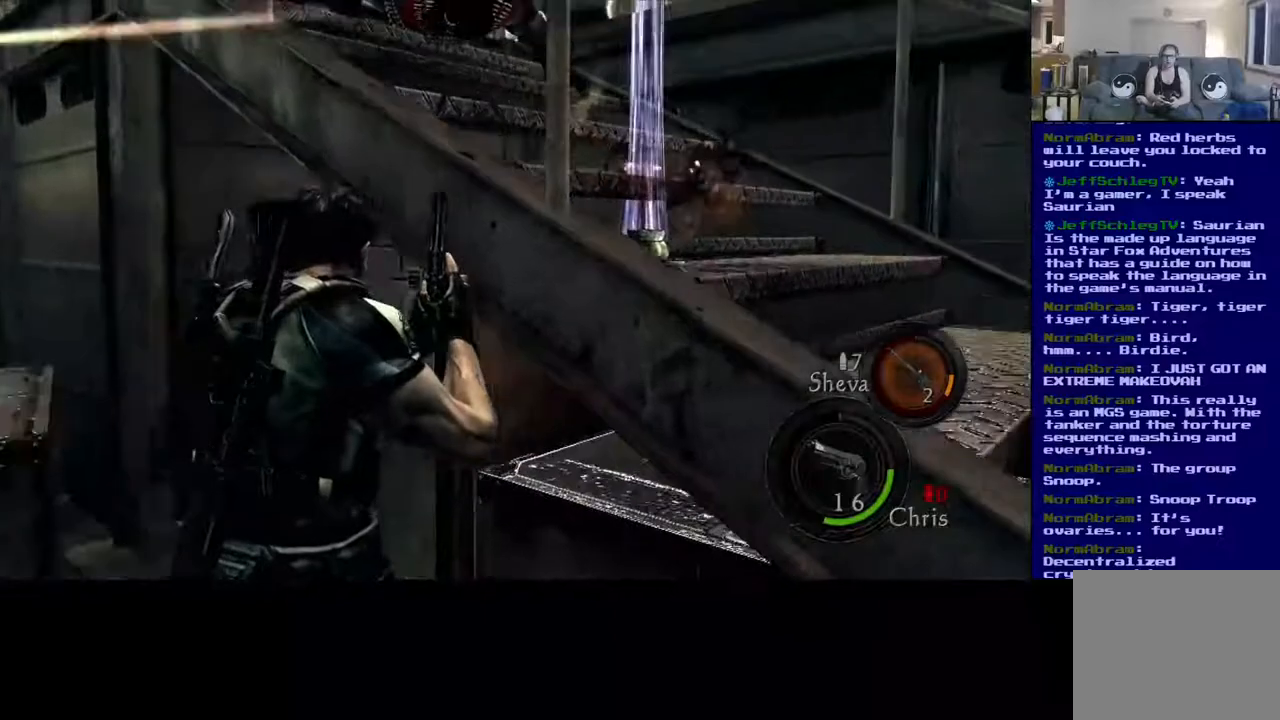
{"buttons": ["X"], "left_stick": "up-left", "right_stick": "center", "events": [[100, "X", "down"], [100, "right_stick", "center"], [200, "left_stick", "up-left"], [333, "X", "up"], [433, "X", "down"]]}
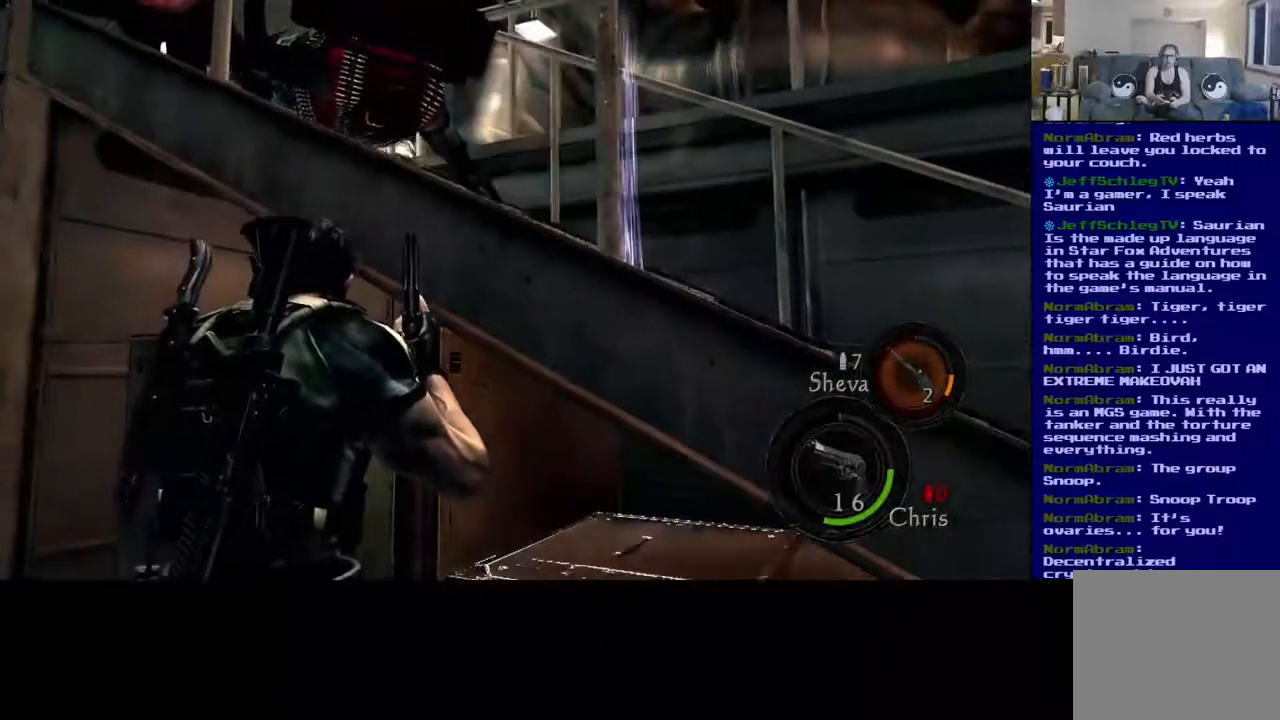
{"buttons": [], "left_stick": "center", "right_stick": "center", "events": [[100, "X", "up"], [350, "left_stick", "center"]]}
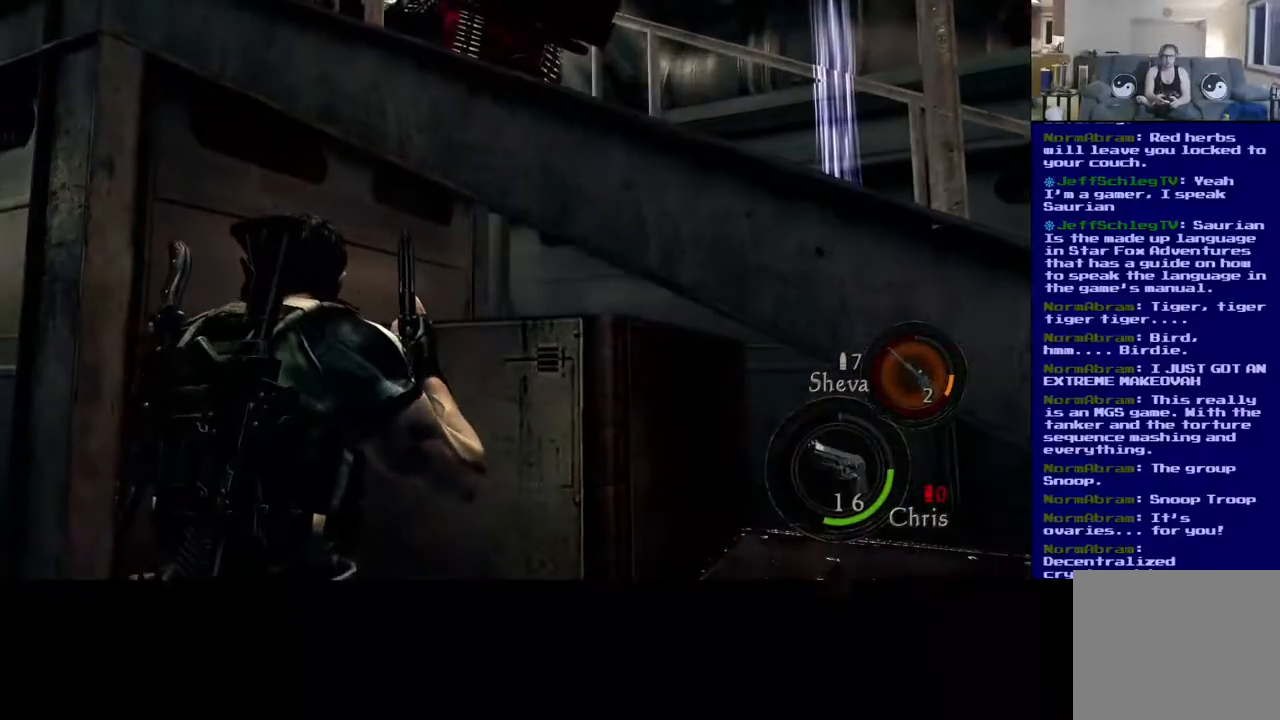
{"buttons": [], "left_stick": "center", "right_stick": "center", "events": [[283, "DPAD_UP", "down"], [467, "DPAD_UP", "up"]]}
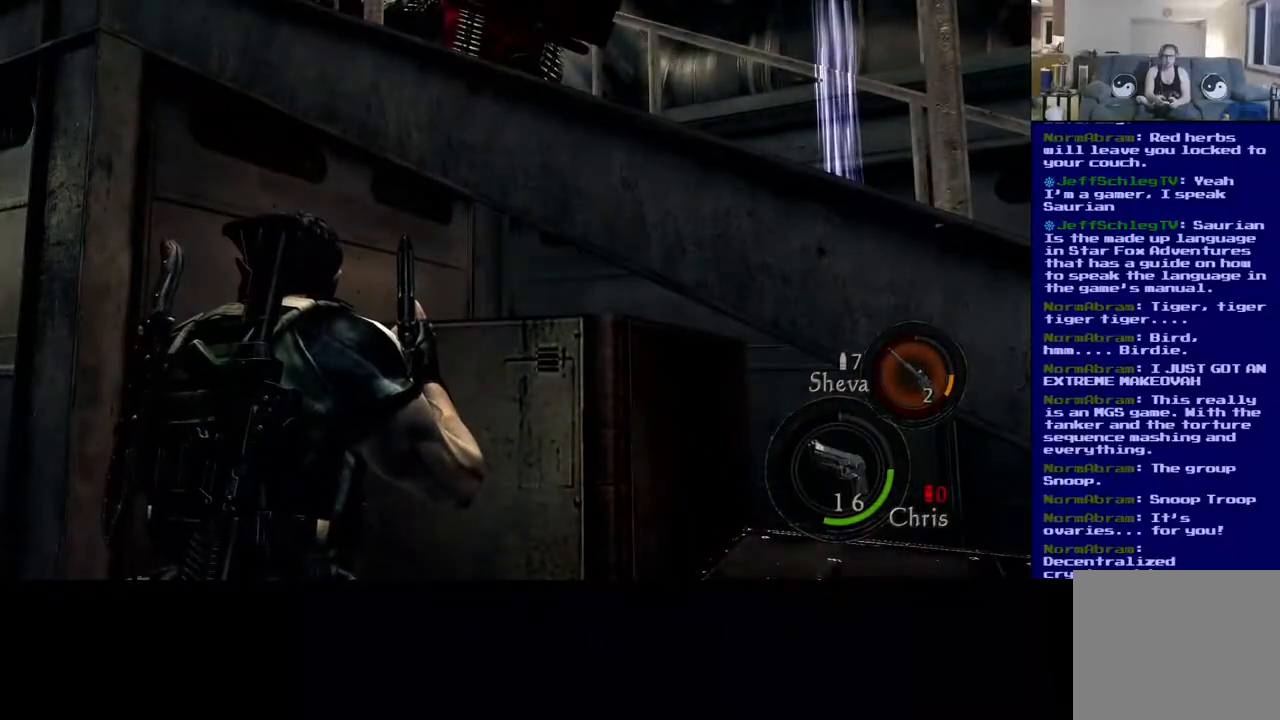
{"buttons": [], "left_stick": "center", "right_stick": "center", "events": [[217, "DPAD_DOWN", "down"], [367, "DPAD_DOWN", "up"]]}
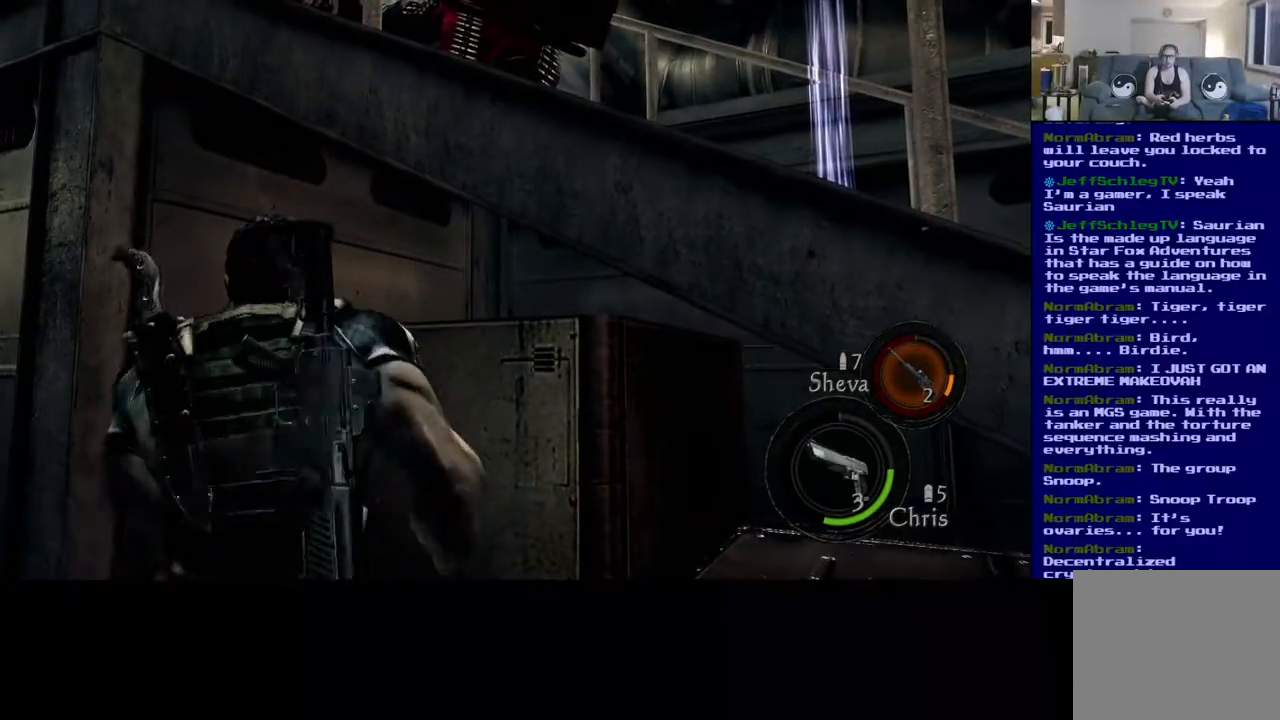
{"buttons": [], "left_stick": "center", "right_stick": "center", "events": [[150, "right_stick", "up"], [317, "right_stick", "center"]]}
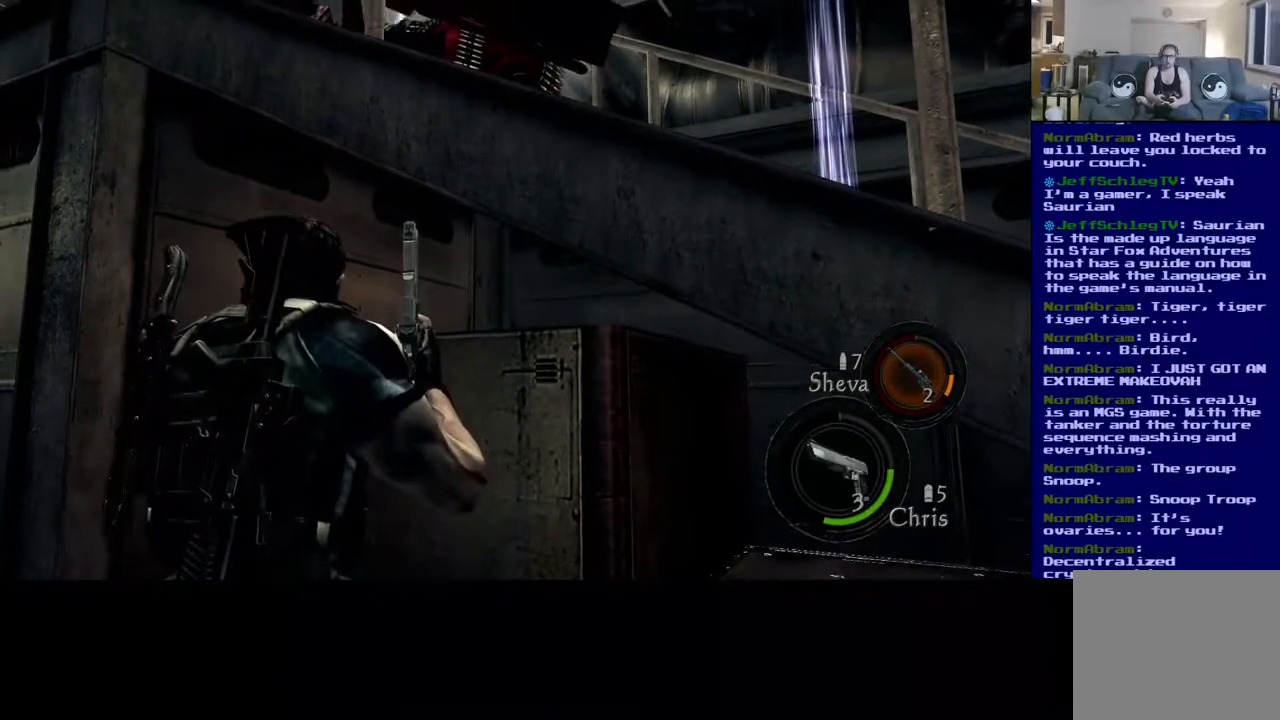
{"buttons": [], "left_stick": "down-left", "right_stick": "center", "events": [[233, "right_stick", "up-left"], [300, "left_stick", "down-left"], [317, "right_stick", "up"], [467, "right_stick", "center"]]}
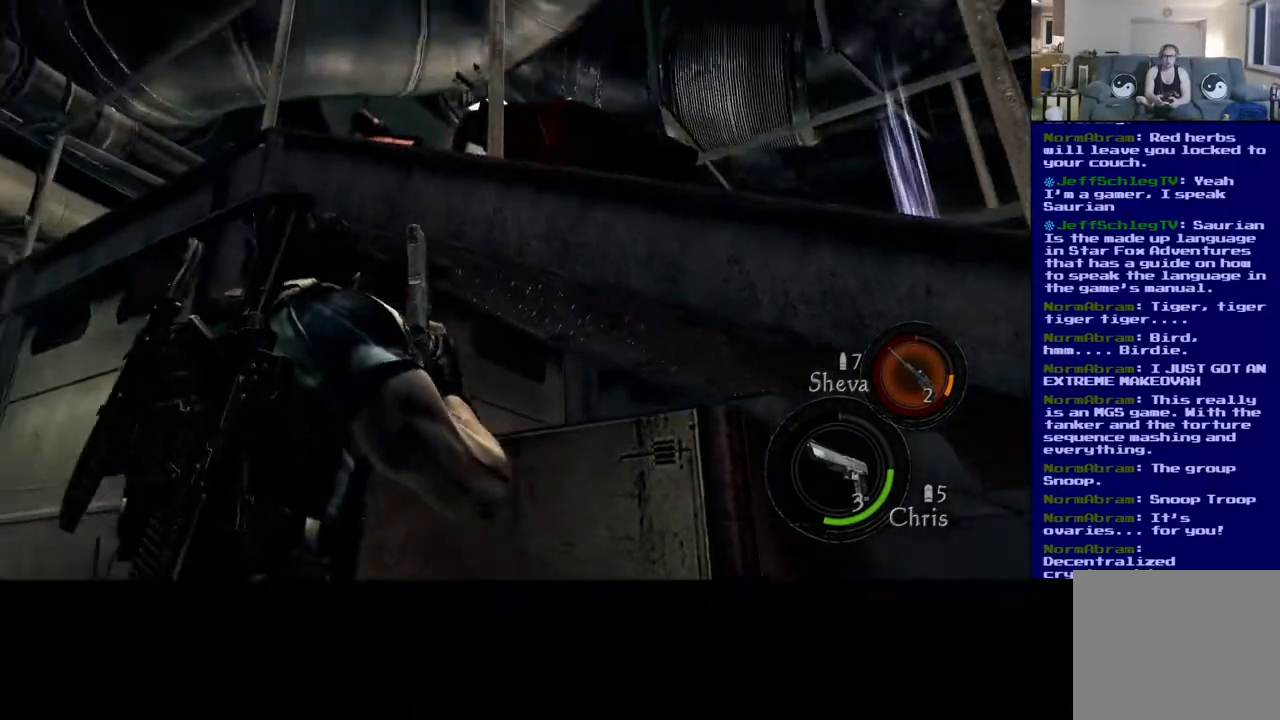
{"buttons": [], "left_stick": "center", "right_stick": "center", "events": [[117, "left_stick", "center"], [350, "left_stick", "down"], [500, "left_stick", "center"]]}